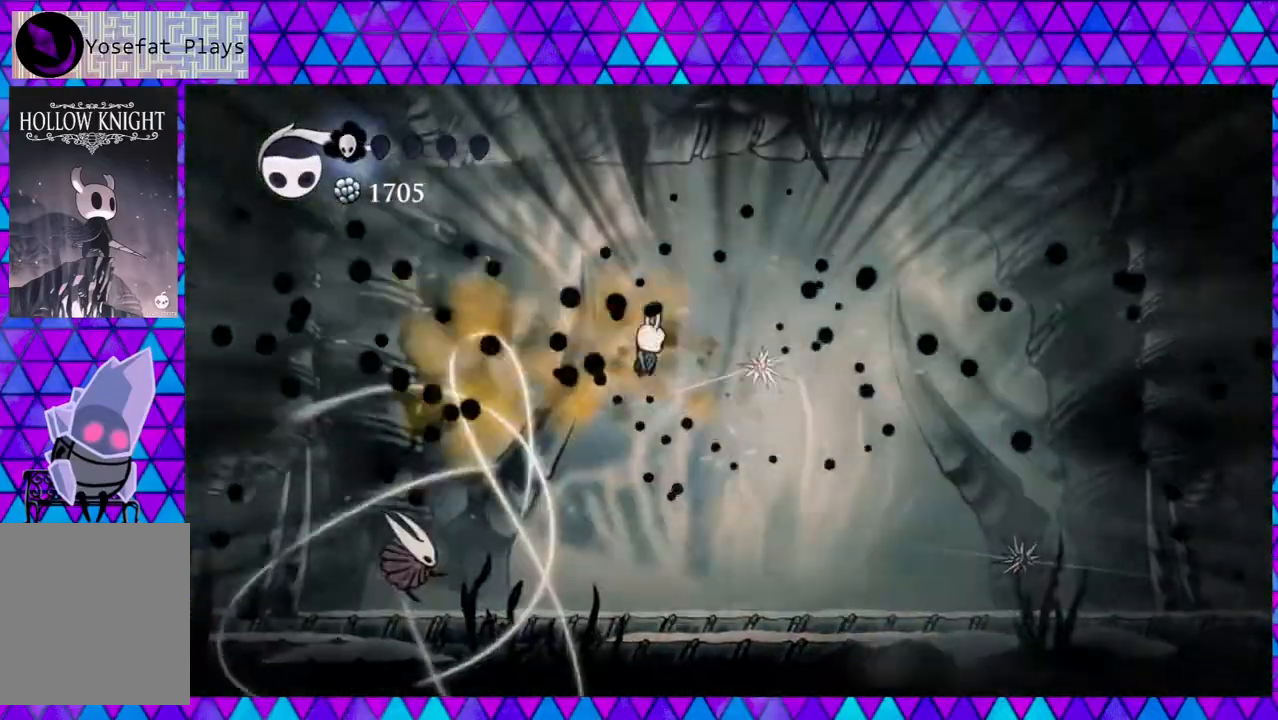
Gameplay with a controller (Nintendo layout); each line is a JSON object with the inputs held at the frame after it. "events" lists button and stick changes between this image and that frame as [ms after this image, input, new state], when the widget could be followed in between. Not read: L3 R3.
{"buttons": ["DPAD_RIGHT"], "left_stick": "center", "right_stick": "center", "events": [[150, "Y", "up"]]}
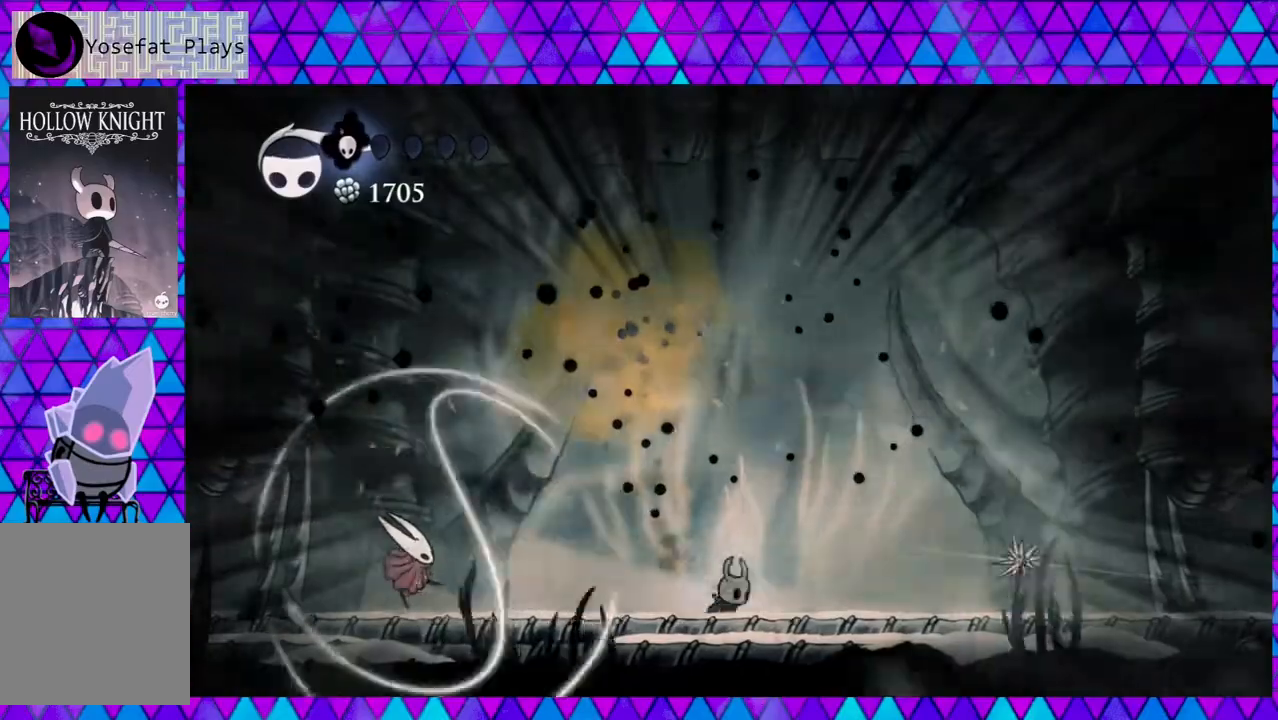
{"buttons": ["DPAD_RIGHT"], "left_stick": "center", "right_stick": "center", "events": []}
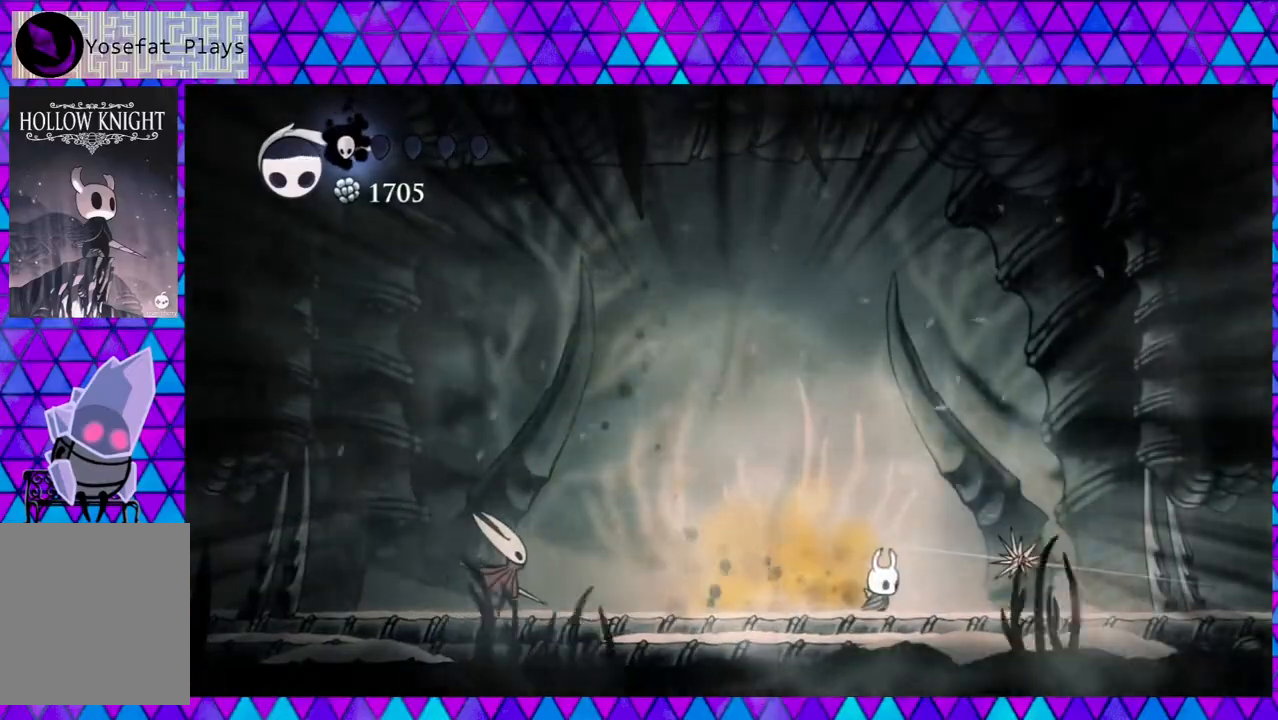
{"buttons": ["DPAD_RIGHT"], "left_stick": "center", "right_stick": "center", "events": [[67, "Y", "down"], [233, "Y", "up"]]}
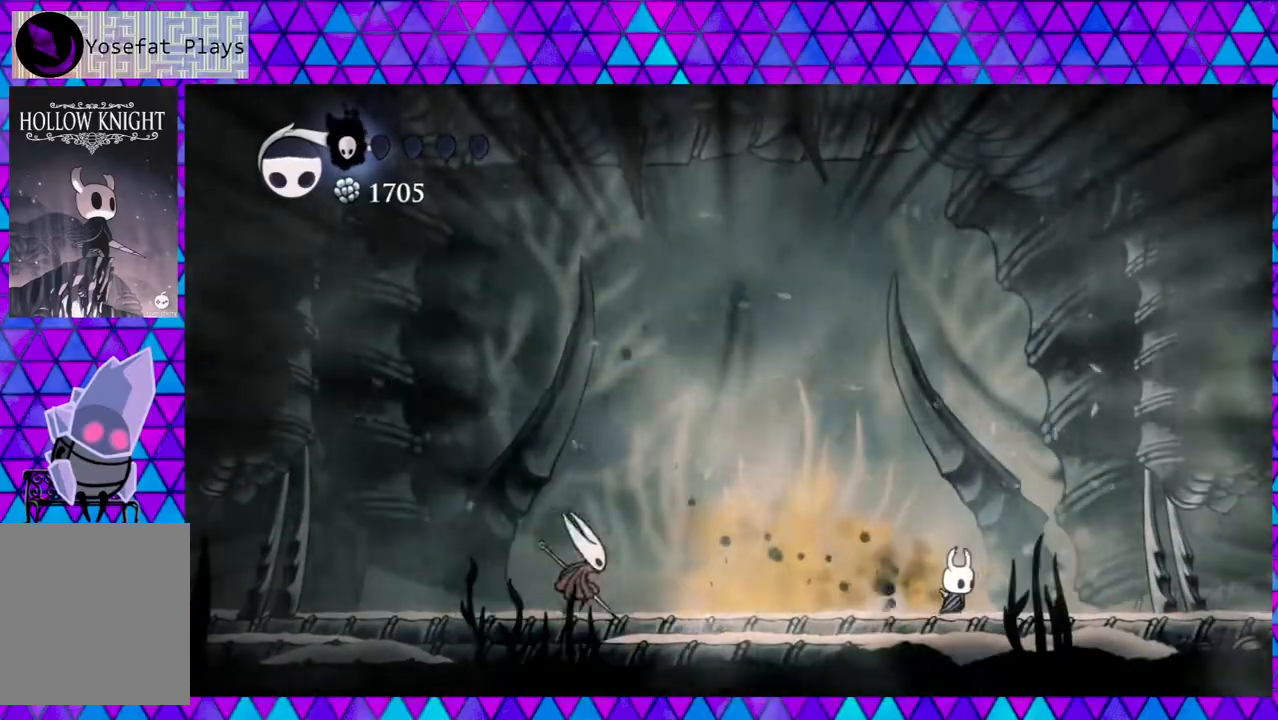
{"buttons": ["DPAD_RIGHT"], "left_stick": "center", "right_stick": "center", "events": [[400, "DPAD_RIGHT", "up"], [483, "DPAD_RIGHT", "down"]]}
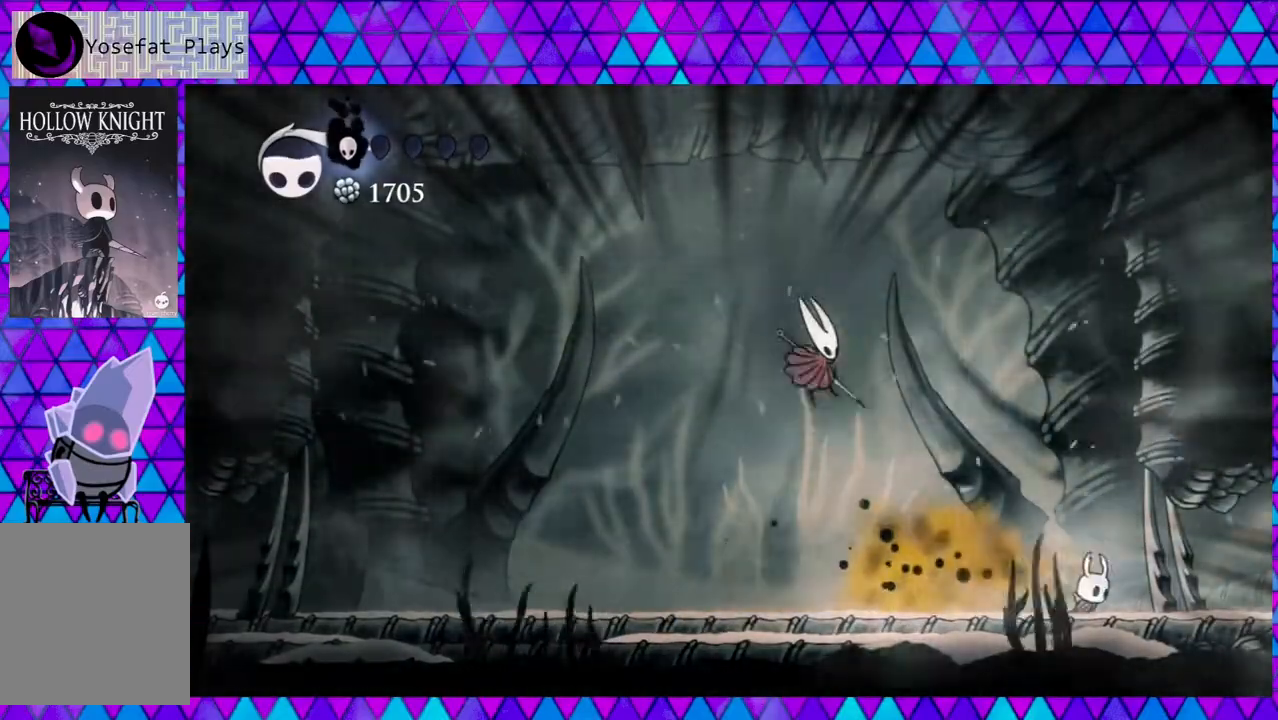
{"buttons": ["B", "DPAD_RIGHT"], "left_stick": "center", "right_stick": "center", "events": [[133, "B", "down"], [183, "DPAD_RIGHT", "up"], [317, "DPAD_LEFT", "down"], [450, "DPAD_LEFT", "up"], [450, "DPAD_RIGHT", "down"]]}
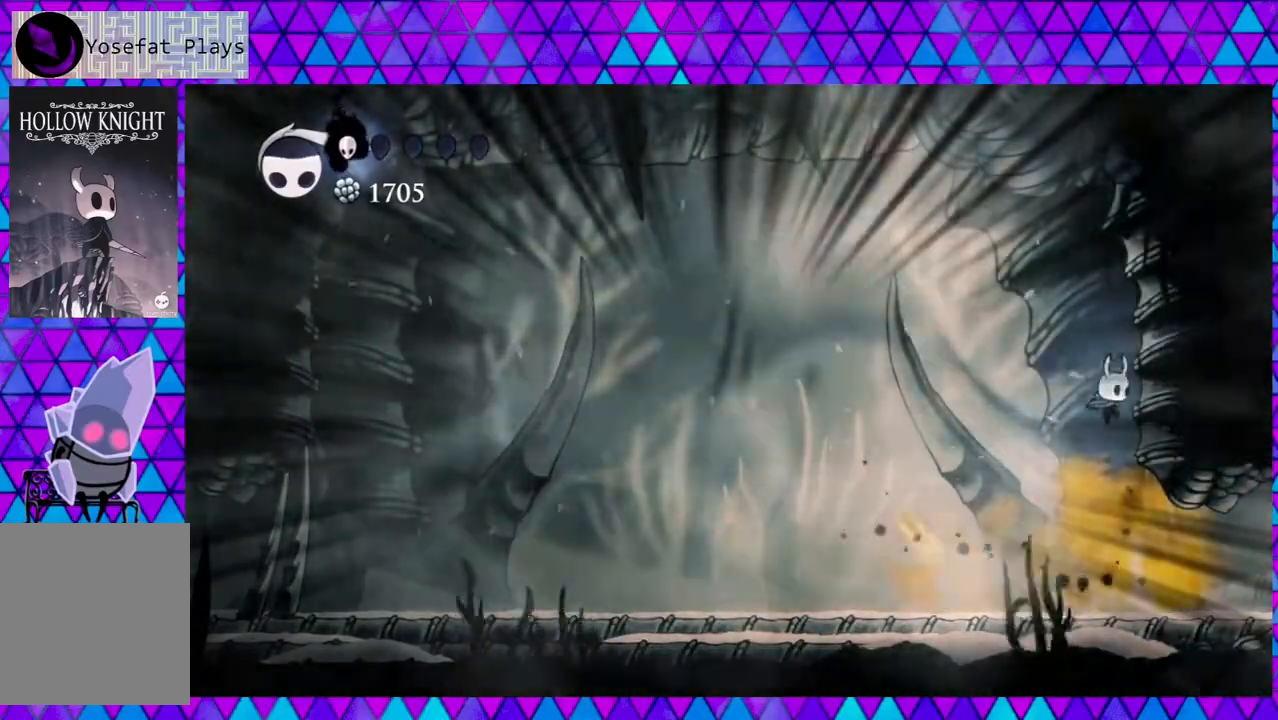
{"buttons": ["B", "DPAD_LEFT"], "left_stick": "center", "right_stick": "center", "events": [[200, "B", "up"], [267, "B", "down"], [317, "DPAD_LEFT", "down"], [317, "DPAD_RIGHT", "up"]]}
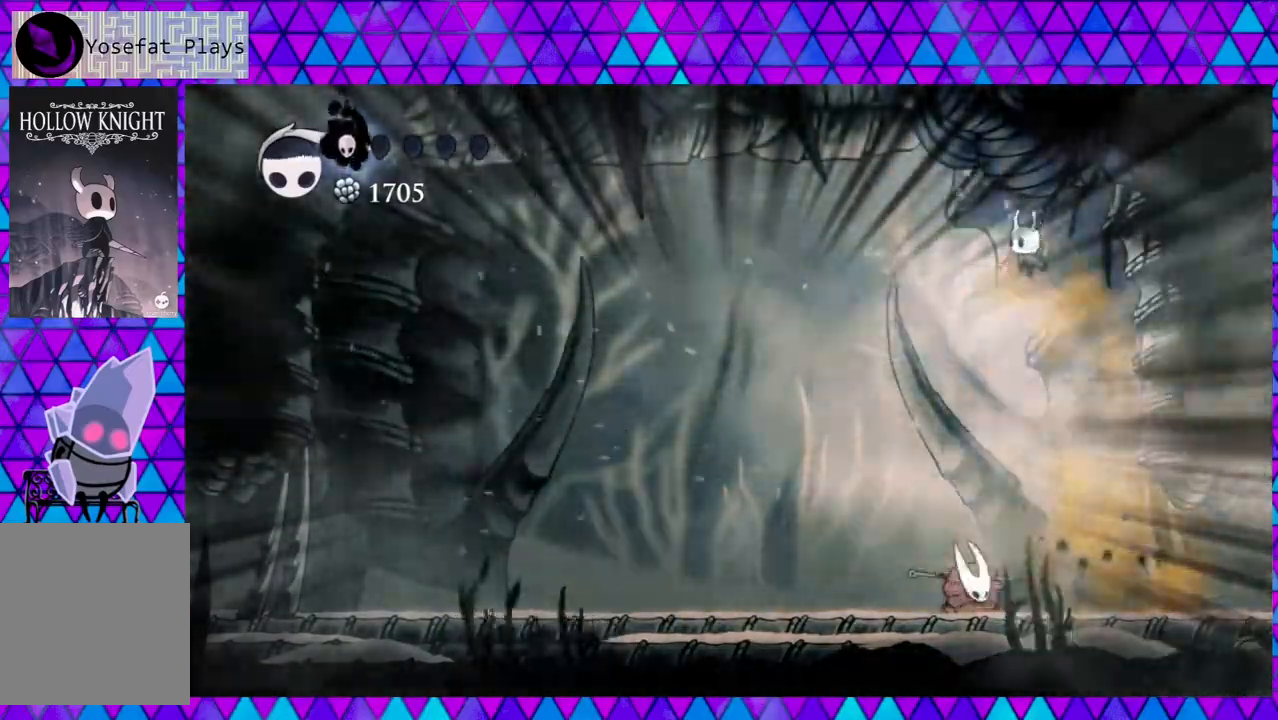
{"buttons": ["R2", "DPAD_LEFT"], "left_stick": "center", "right_stick": "center", "events": [[133, "B", "up"], [150, "R2", "down"]]}
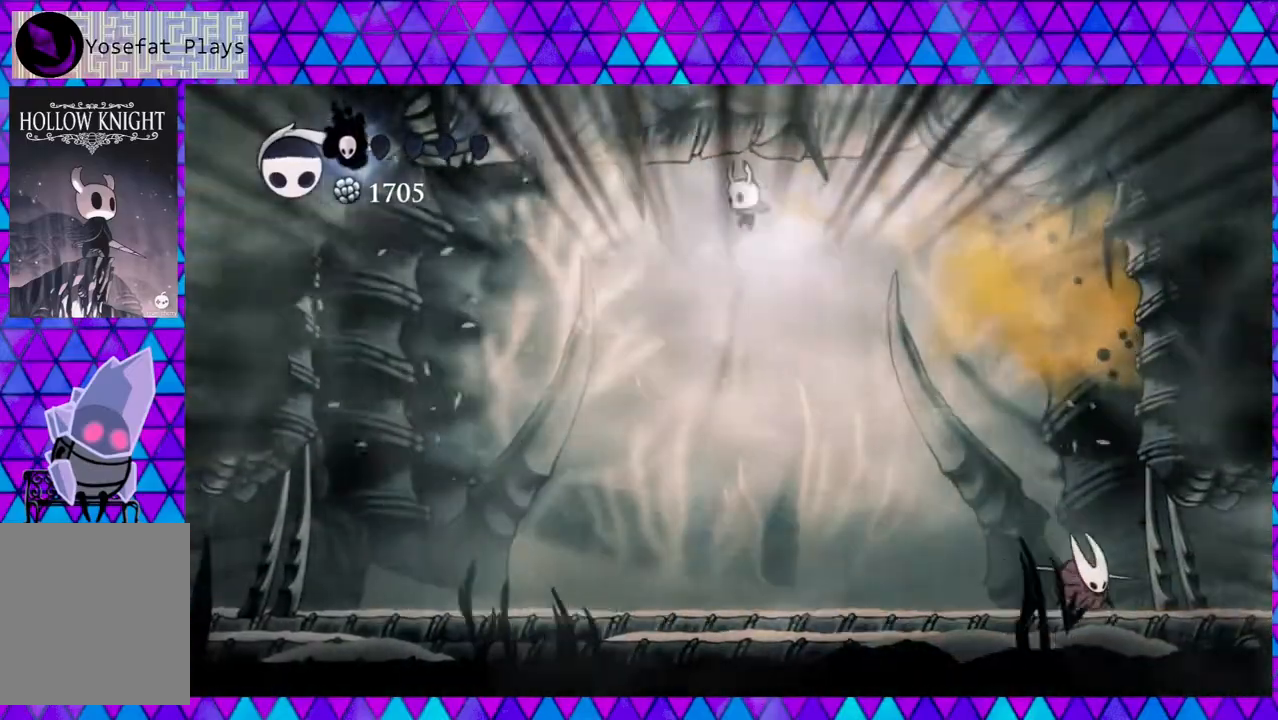
{"buttons": ["DPAD_LEFT"], "left_stick": "center", "right_stick": "center", "events": [[117, "R2", "up"]]}
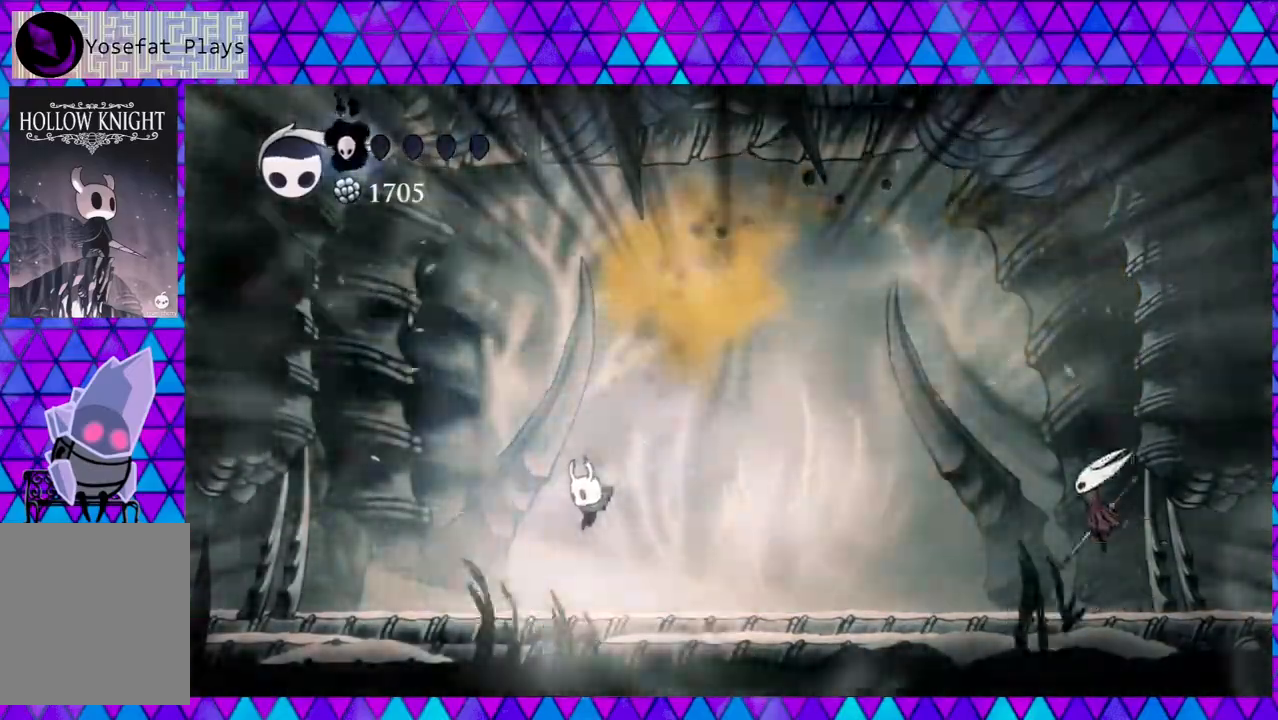
{"buttons": ["DPAD_LEFT"], "left_stick": "center", "right_stick": "center", "events": []}
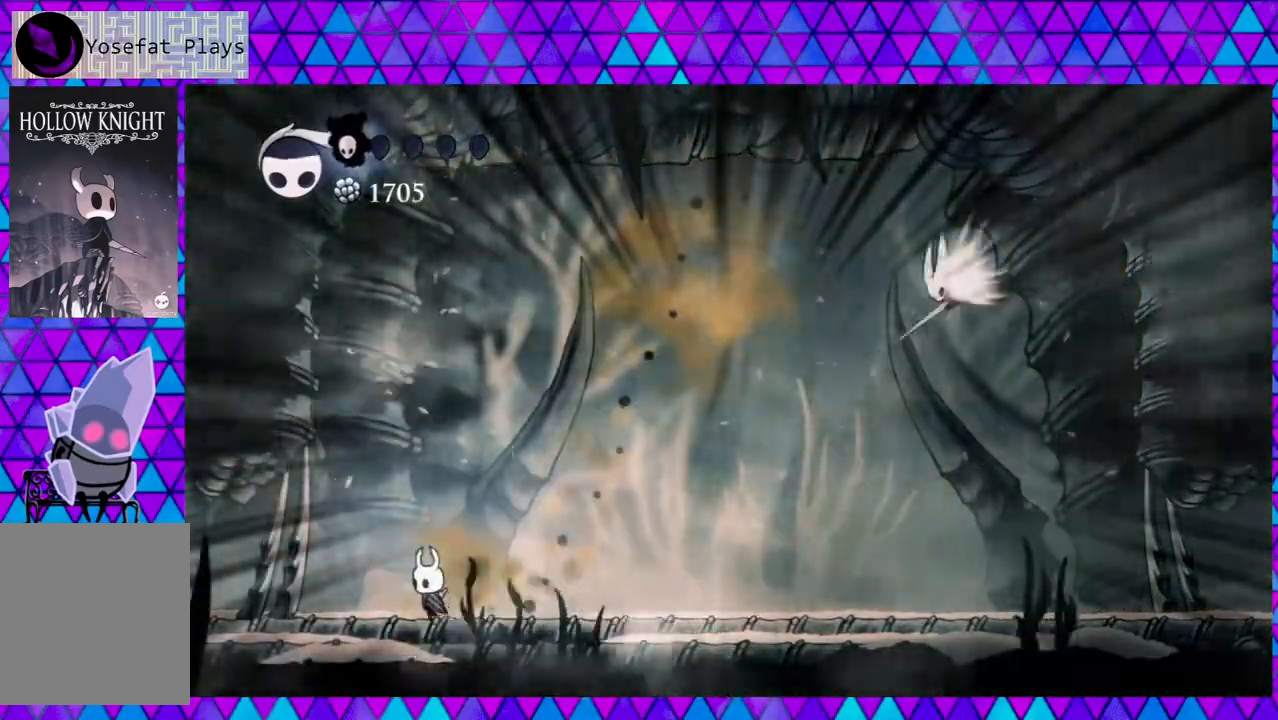
{"buttons": ["B", "DPAD_RIGHT"], "left_stick": "center", "right_stick": "center", "events": [[183, "B", "down"], [233, "DPAD_LEFT", "up"], [467, "DPAD_RIGHT", "down"]]}
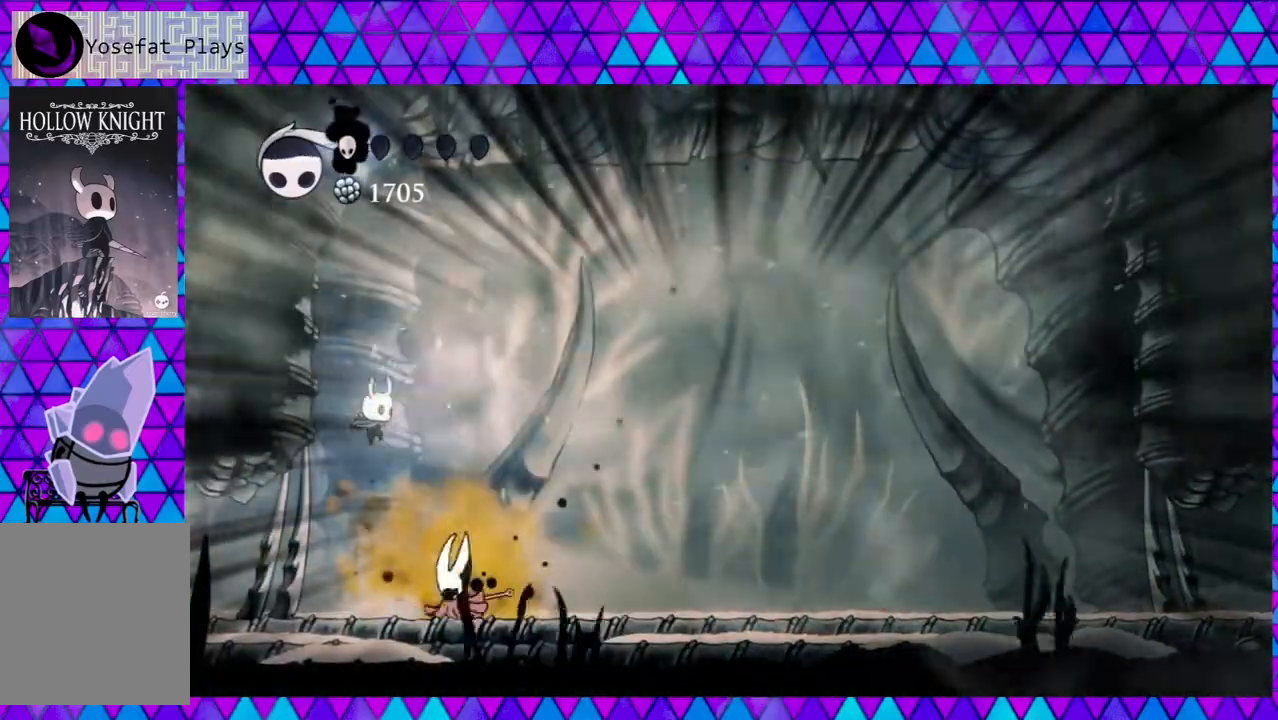
{"buttons": ["Y", "DPAD_DOWN", "DPAD_RIGHT"], "left_stick": "center", "right_stick": "center", "events": [[283, "DPAD_DOWN", "down"], [300, "B", "up"], [383, "Y", "down"]]}
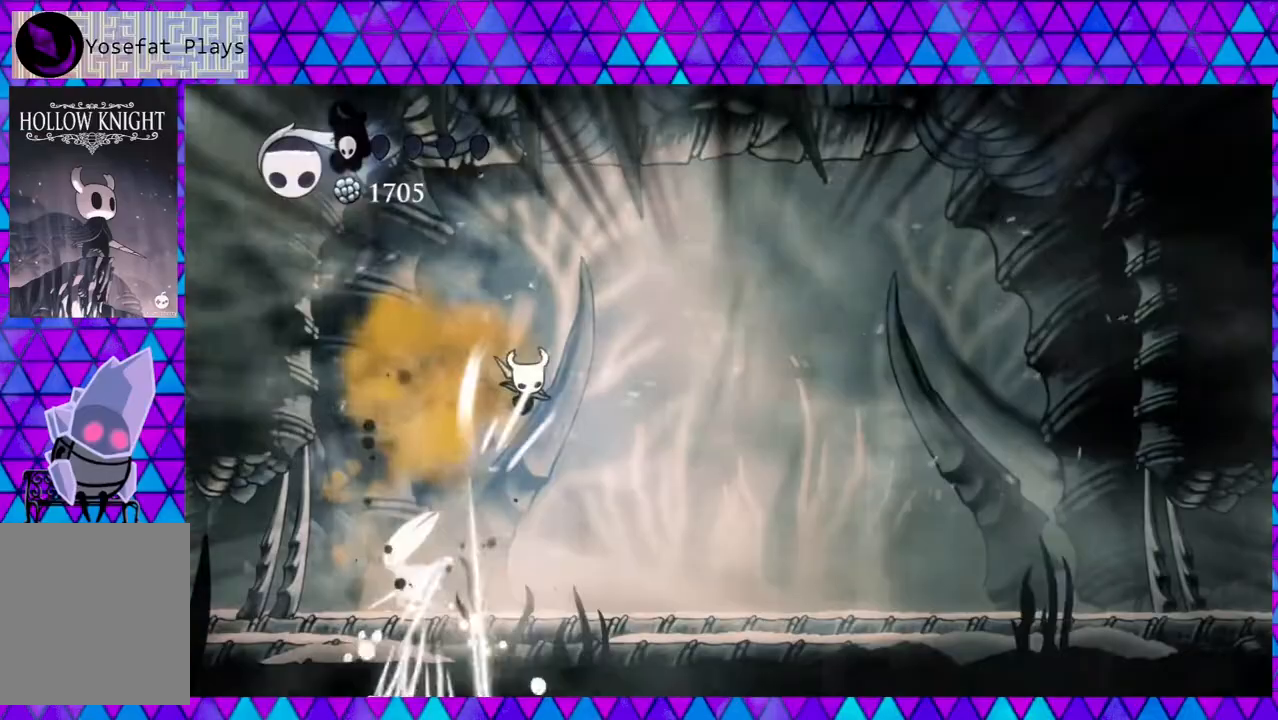
{"buttons": ["R2", "DPAD_RIGHT"], "left_stick": "center", "right_stick": "center", "events": [[83, "Y", "up"], [183, "DPAD_DOWN", "up"], [300, "R2", "down"]]}
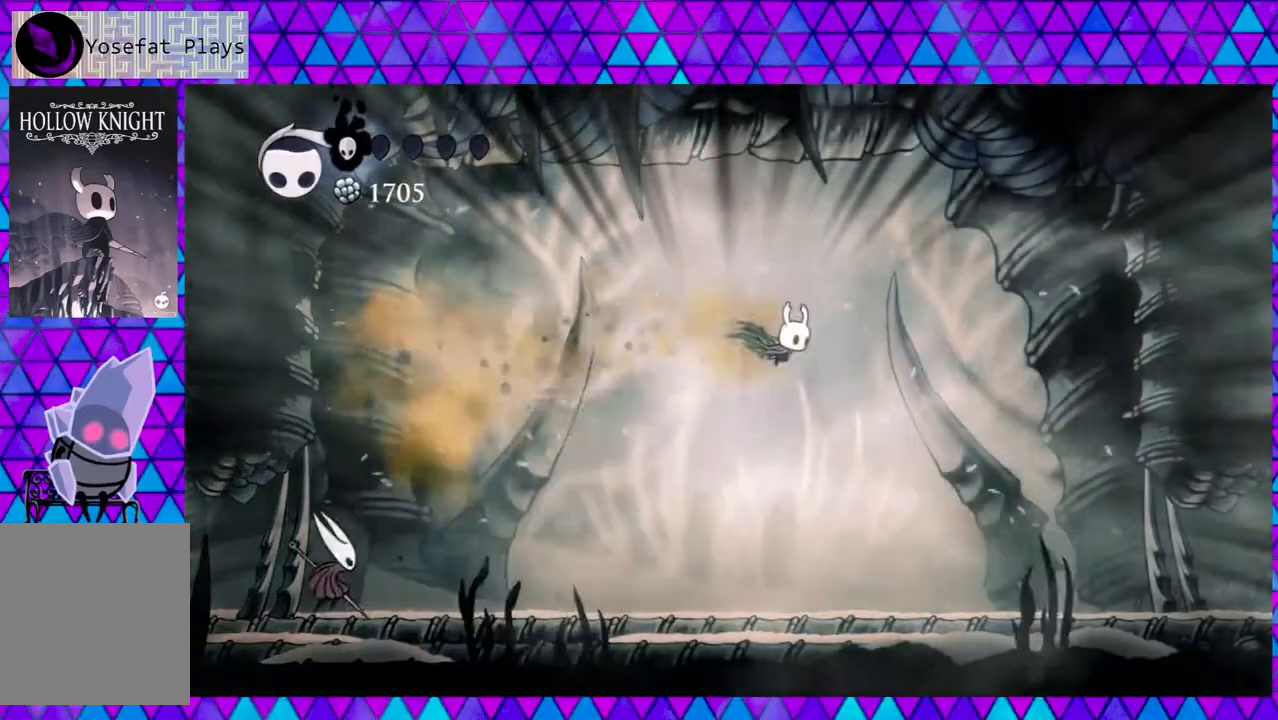
{"buttons": ["DPAD_RIGHT"], "left_stick": "center", "right_stick": "center", "events": [[133, "R2", "up"]]}
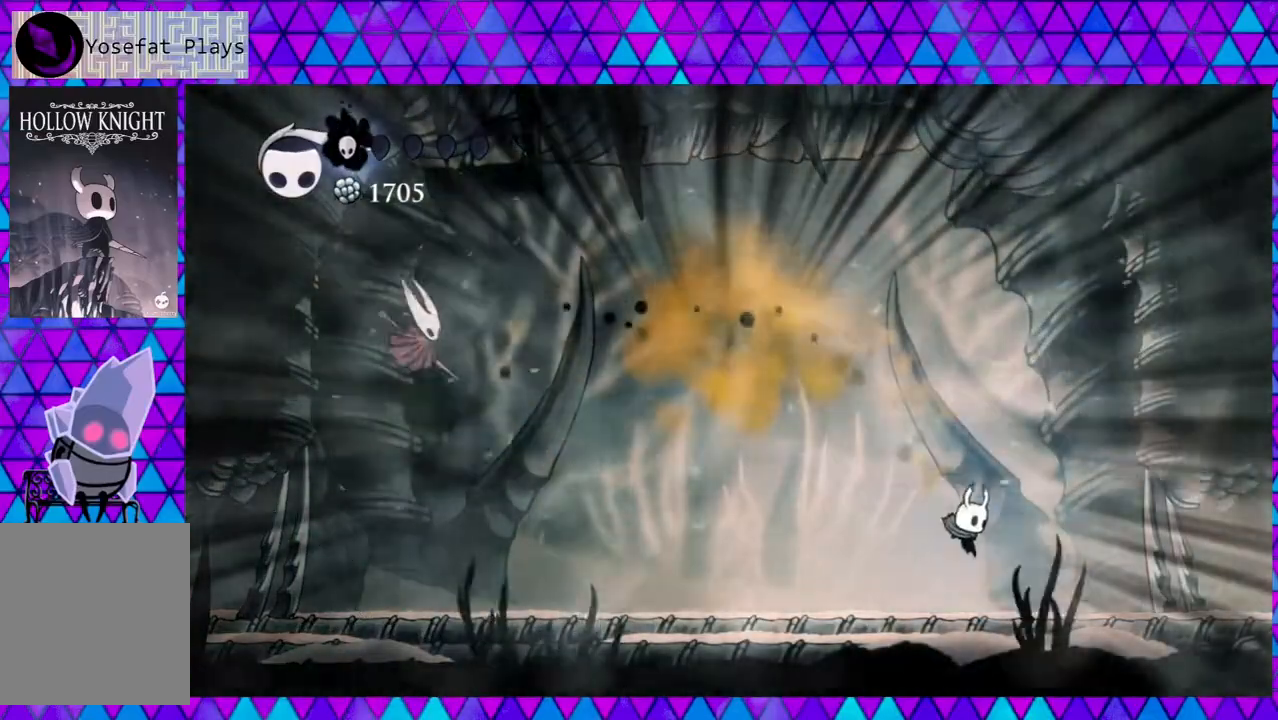
{"buttons": ["DPAD_RIGHT"], "left_stick": "center", "right_stick": "center", "events": []}
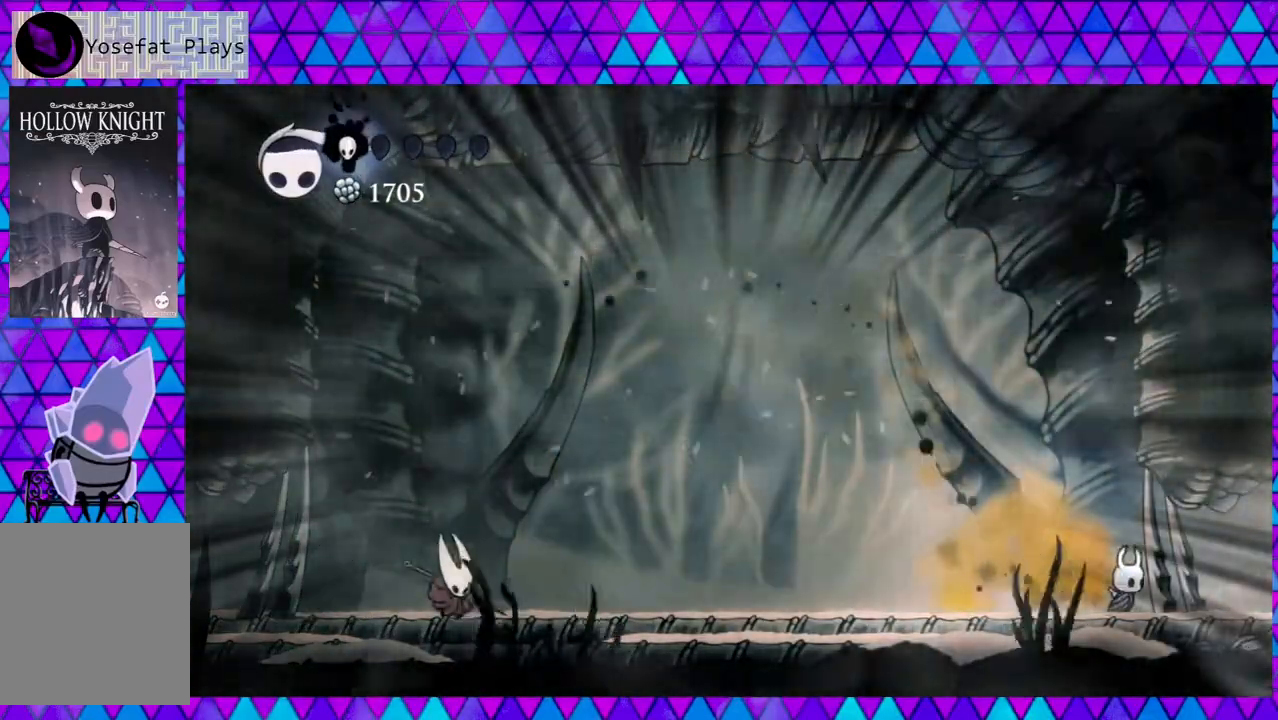
{"buttons": ["A"], "left_stick": "center", "right_stick": "center", "events": [[67, "DPAD_RIGHT", "up"], [183, "A", "down"]]}
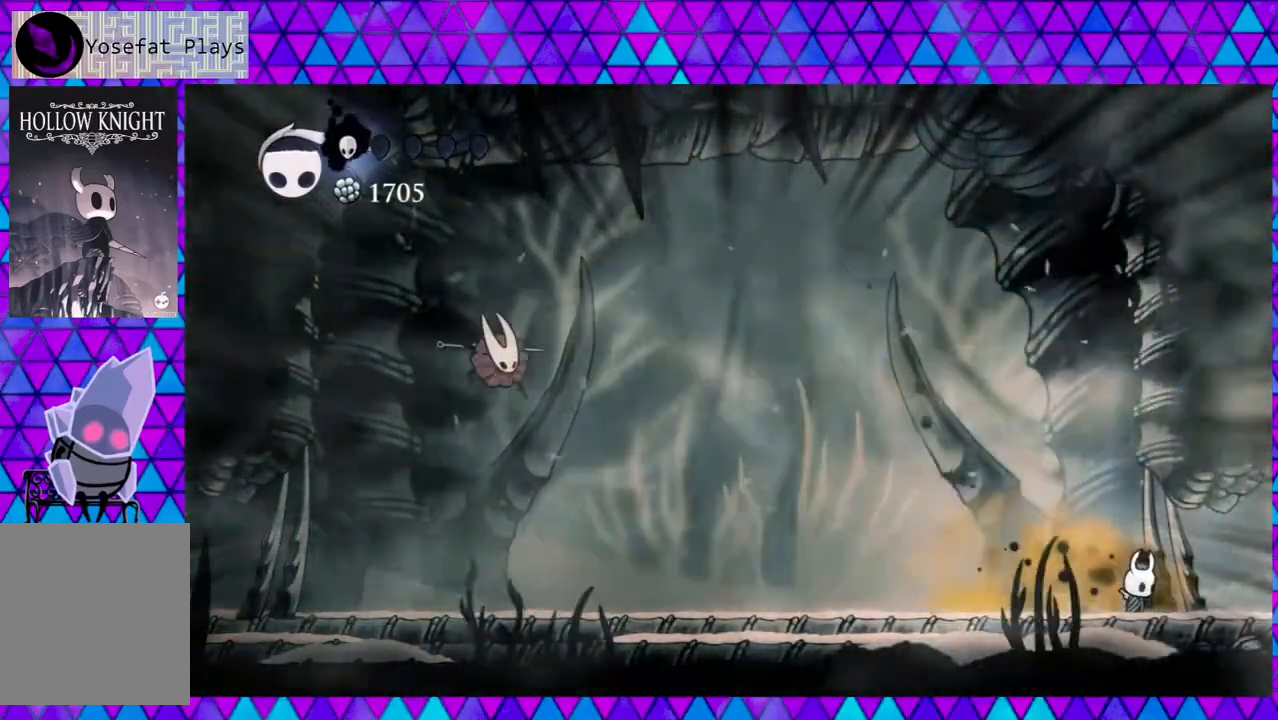
{"buttons": ["A"], "left_stick": "center", "right_stick": "center", "events": []}
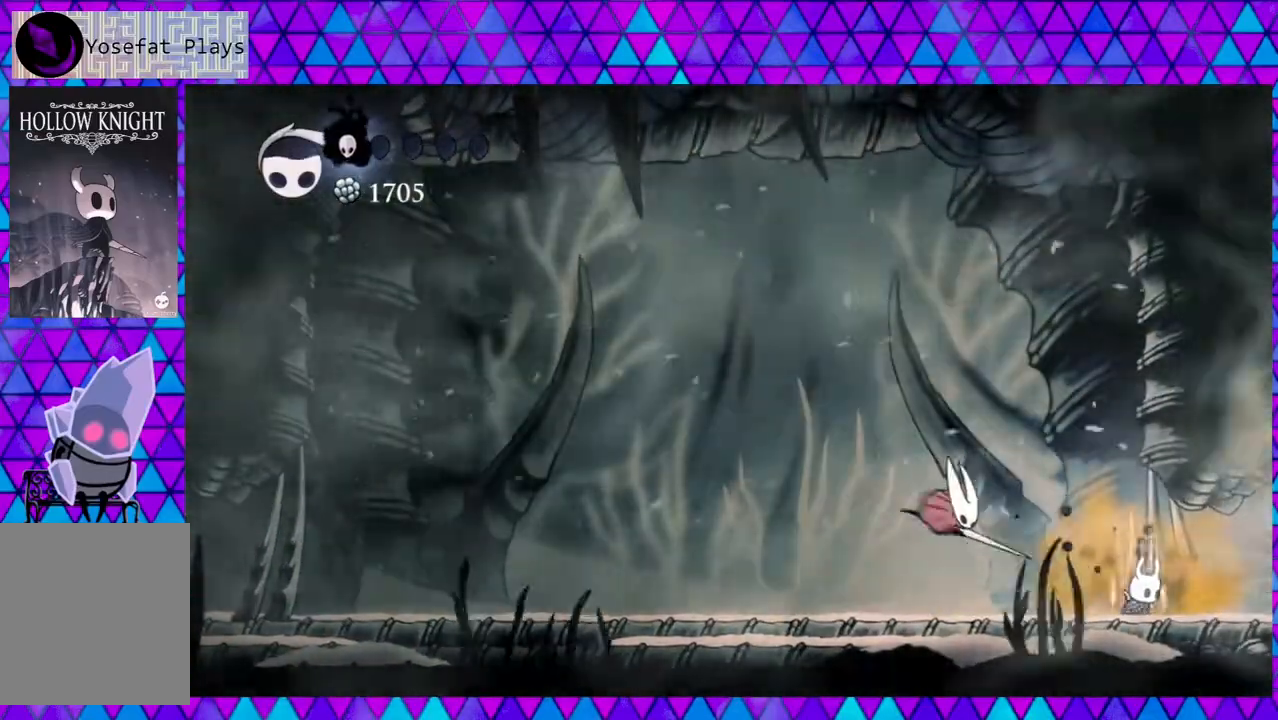
{"buttons": ["A"], "left_stick": "center", "right_stick": "center", "events": []}
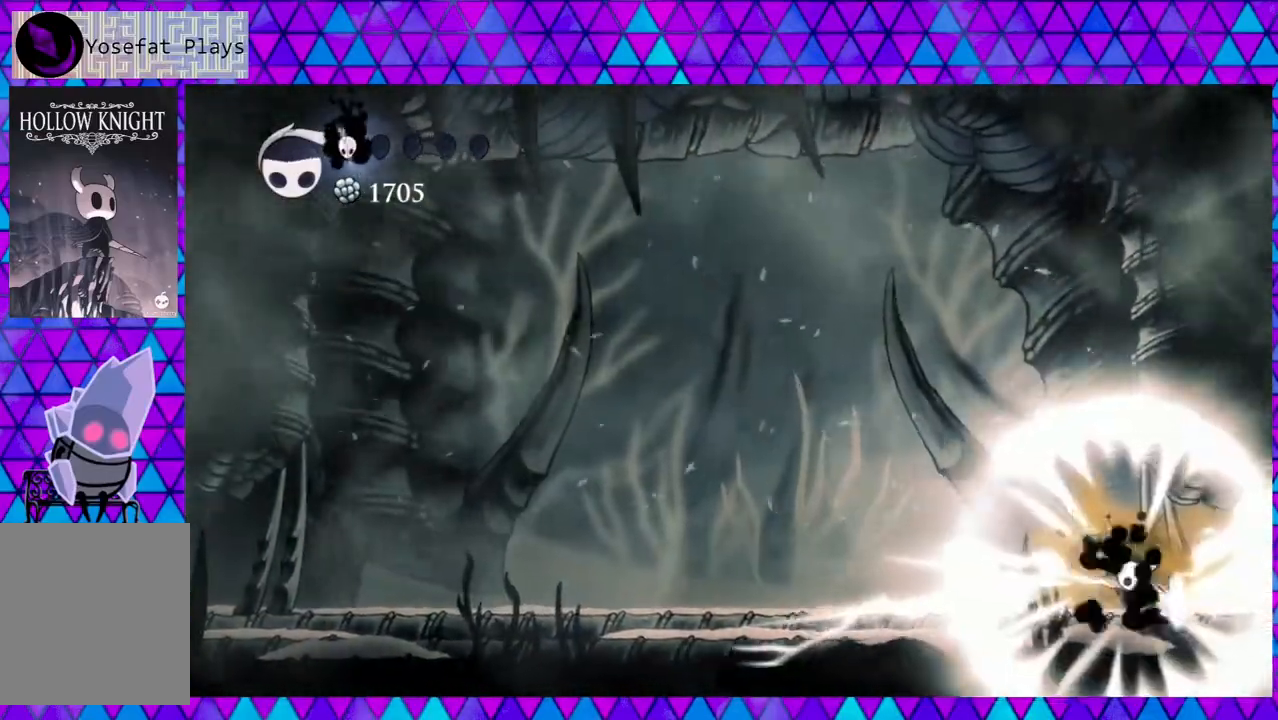
{"buttons": ["A"], "left_stick": "center", "right_stick": "center", "events": []}
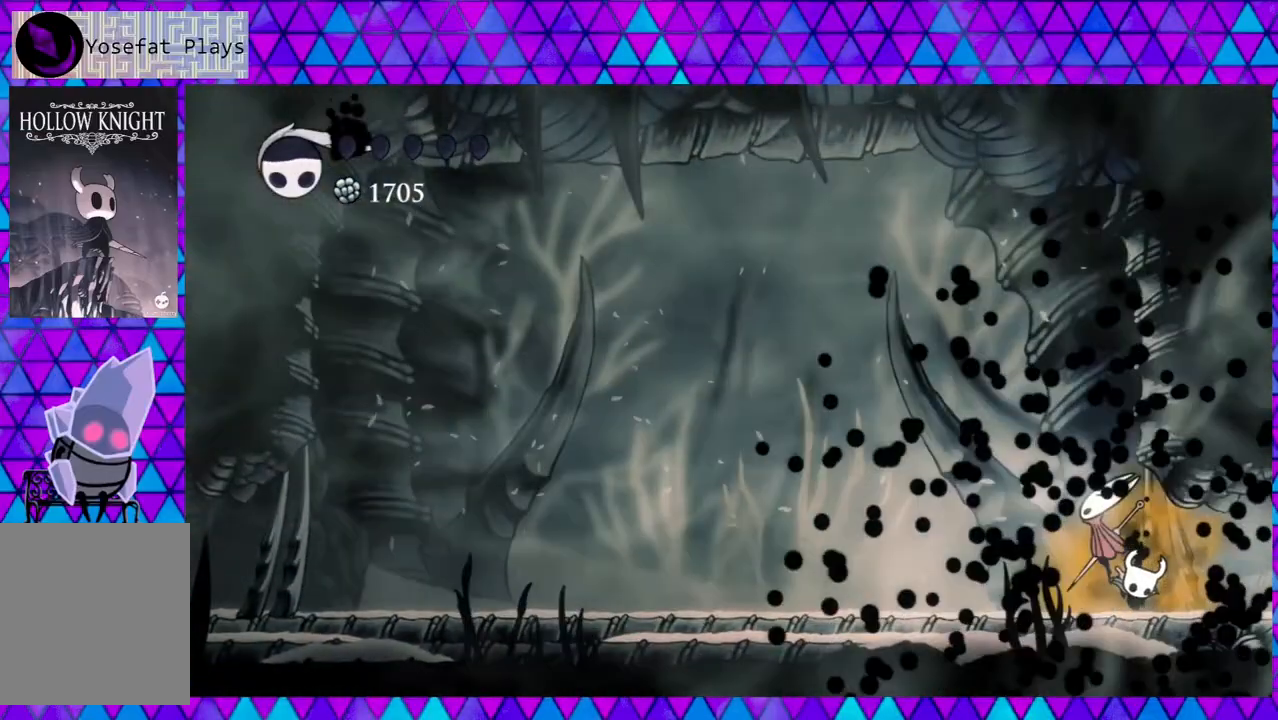
{"buttons": [], "left_stick": "center", "right_stick": "center", "events": [[350, "A", "up"]]}
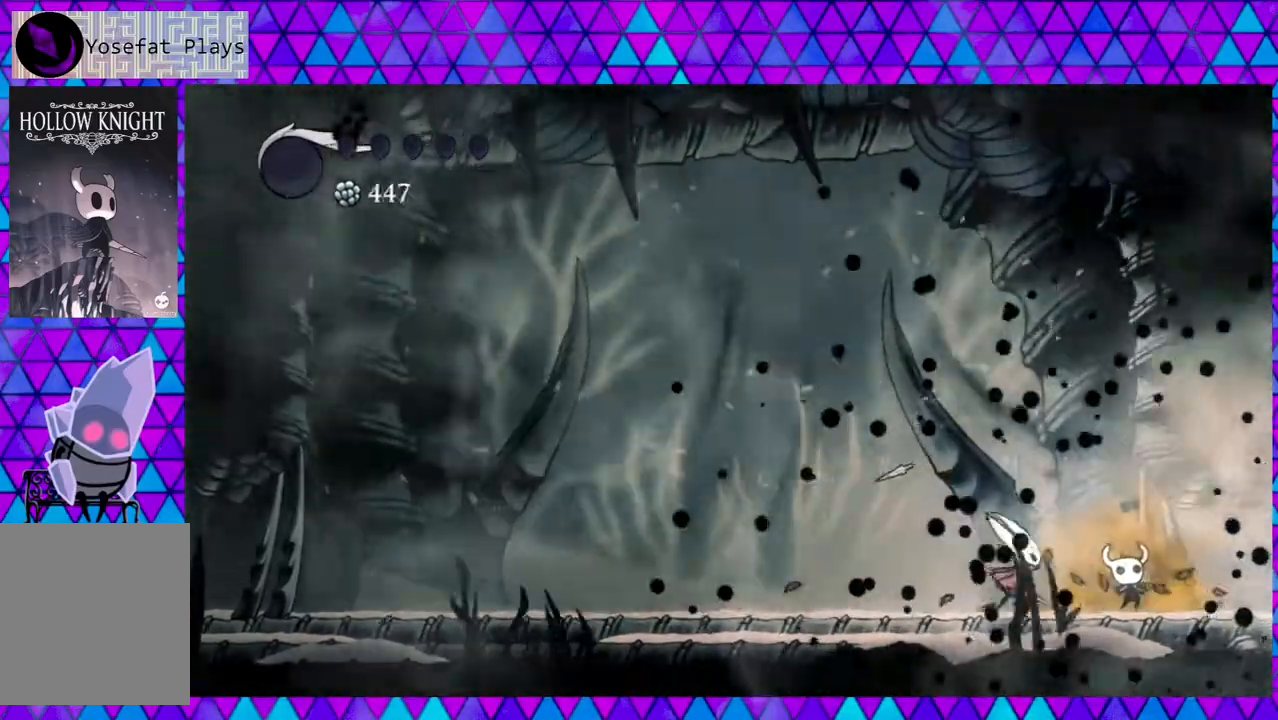
{"buttons": [], "left_stick": "center", "right_stick": "center", "events": []}
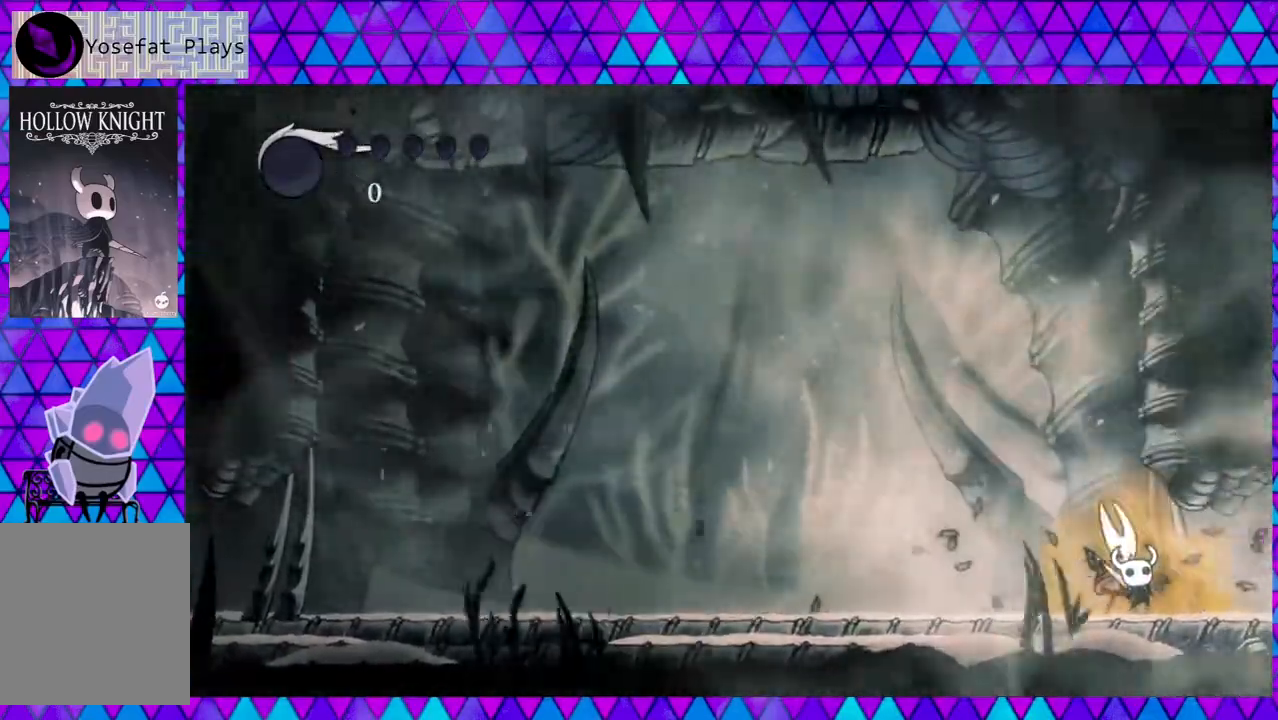
{"buttons": [], "left_stick": "center", "right_stick": "center", "events": []}
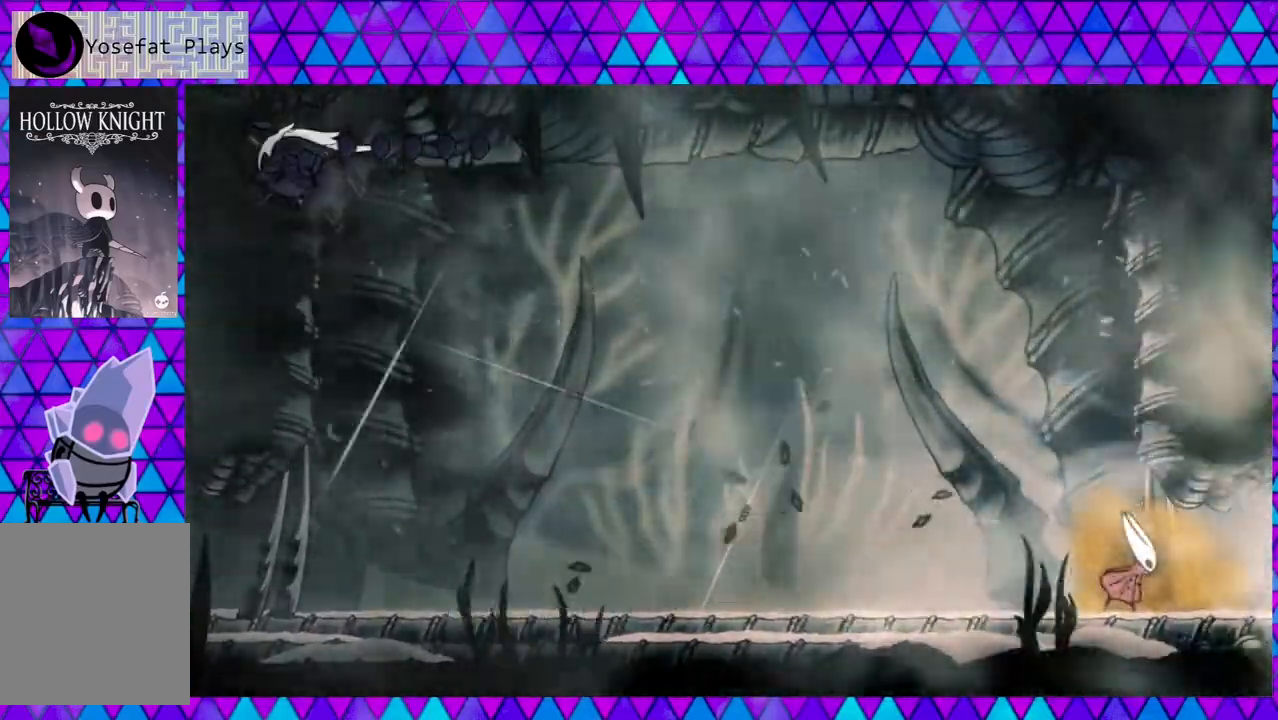
{"buttons": [], "left_stick": "center", "right_stick": "center", "events": []}
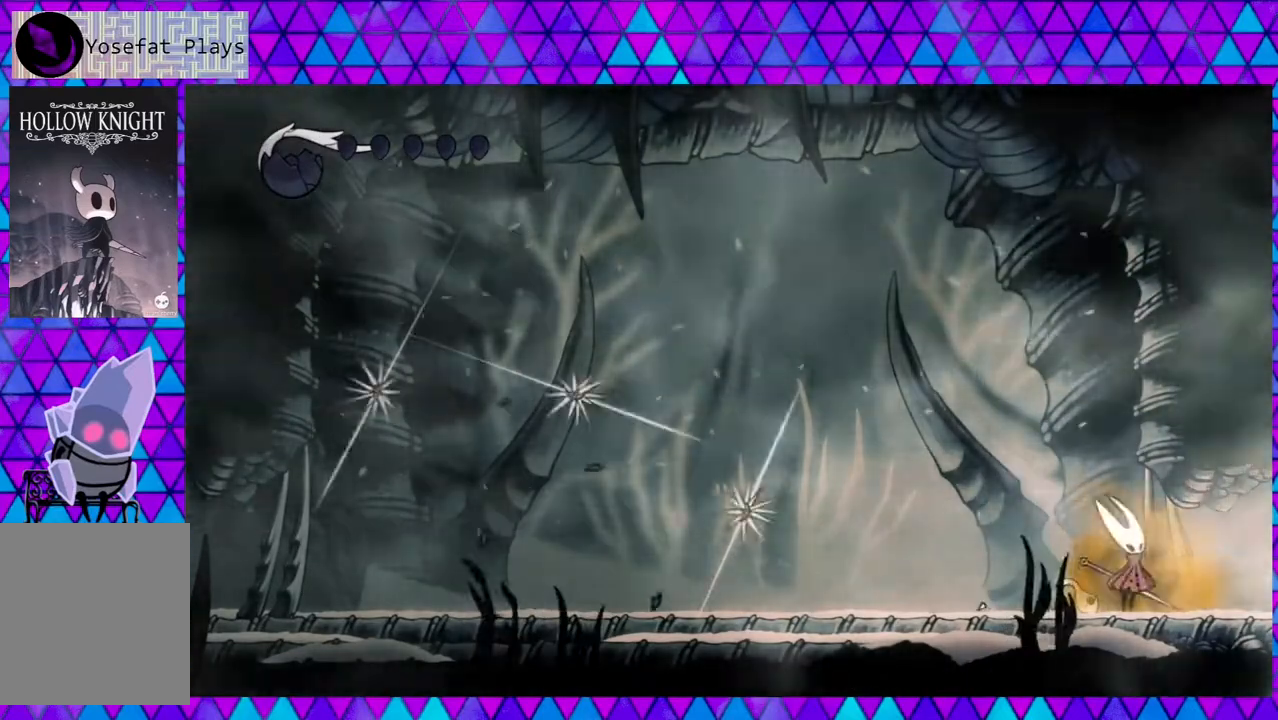
{"buttons": [], "left_stick": "center", "right_stick": "center", "events": []}
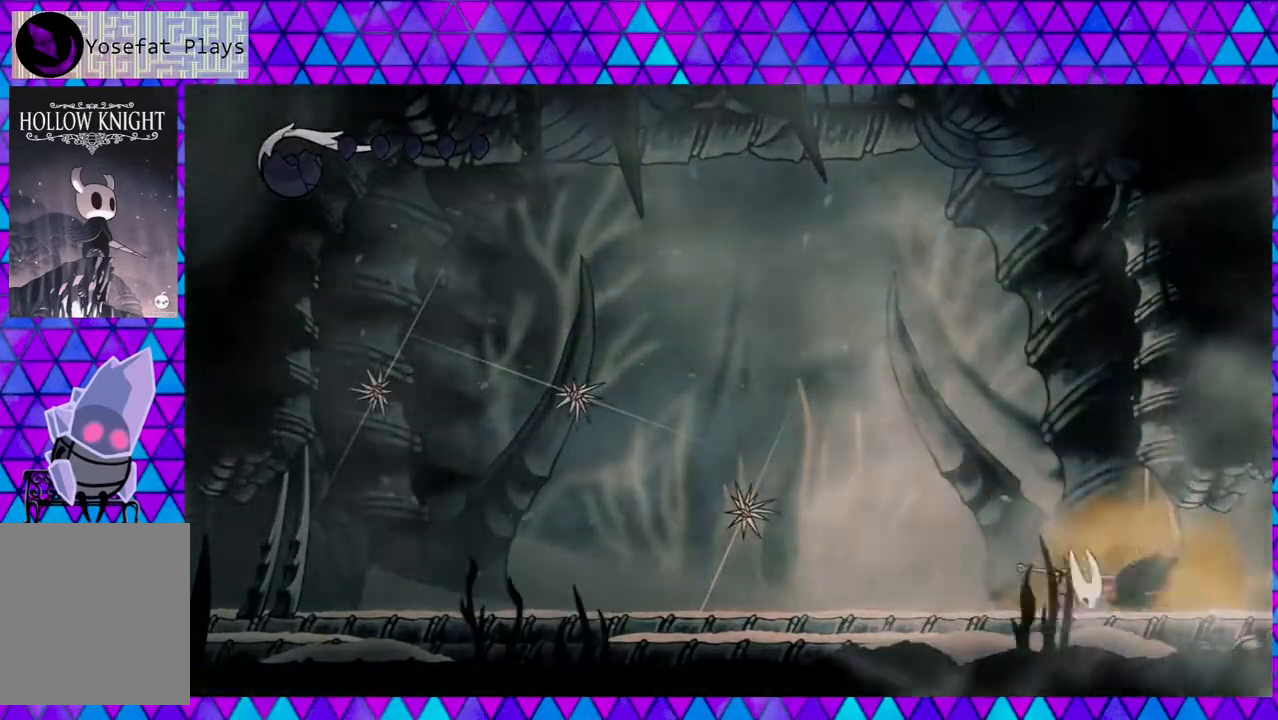
{"buttons": [], "left_stick": "center", "right_stick": "center", "events": []}
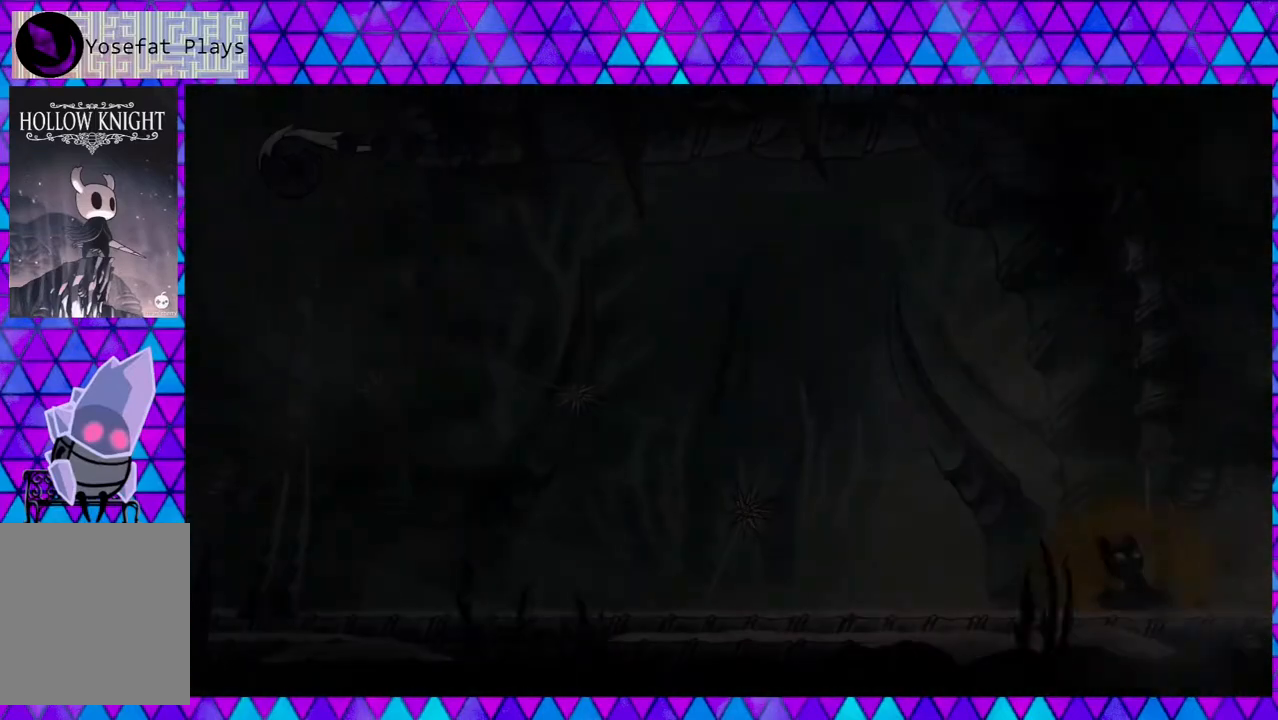
{"buttons": [], "left_stick": "center", "right_stick": "center", "events": []}
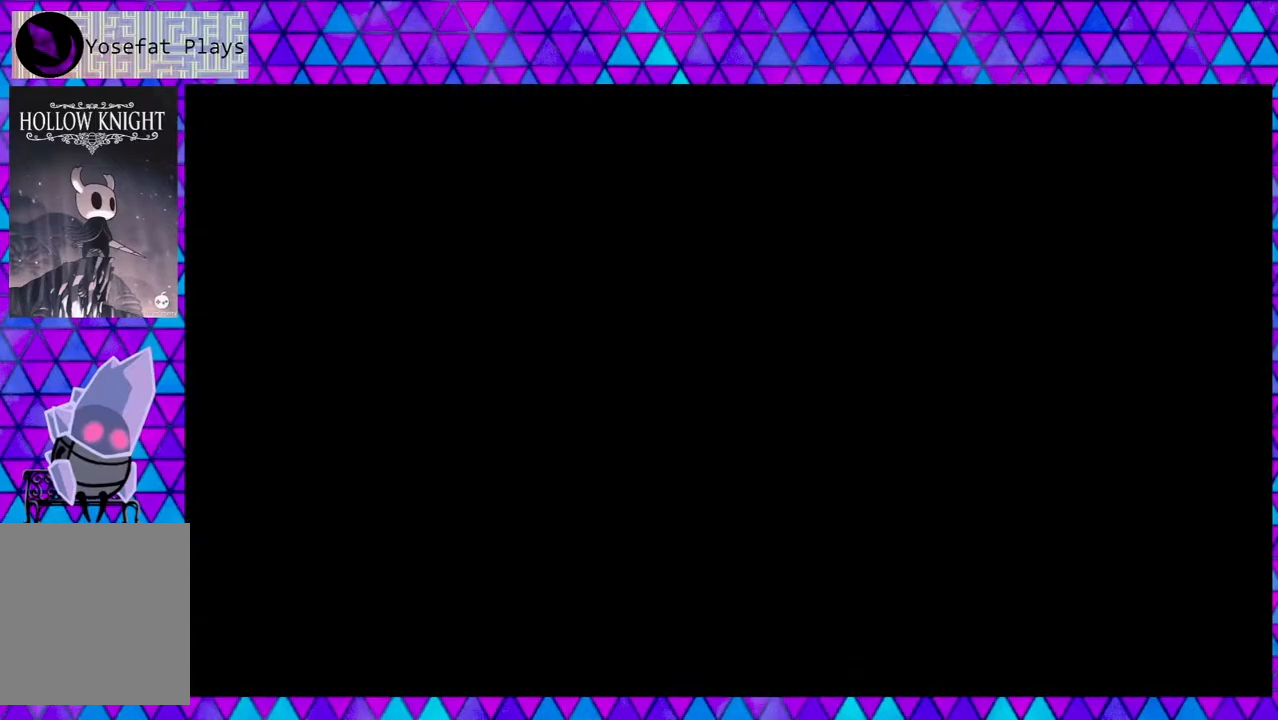
{"buttons": [], "left_stick": "center", "right_stick": "center", "events": []}
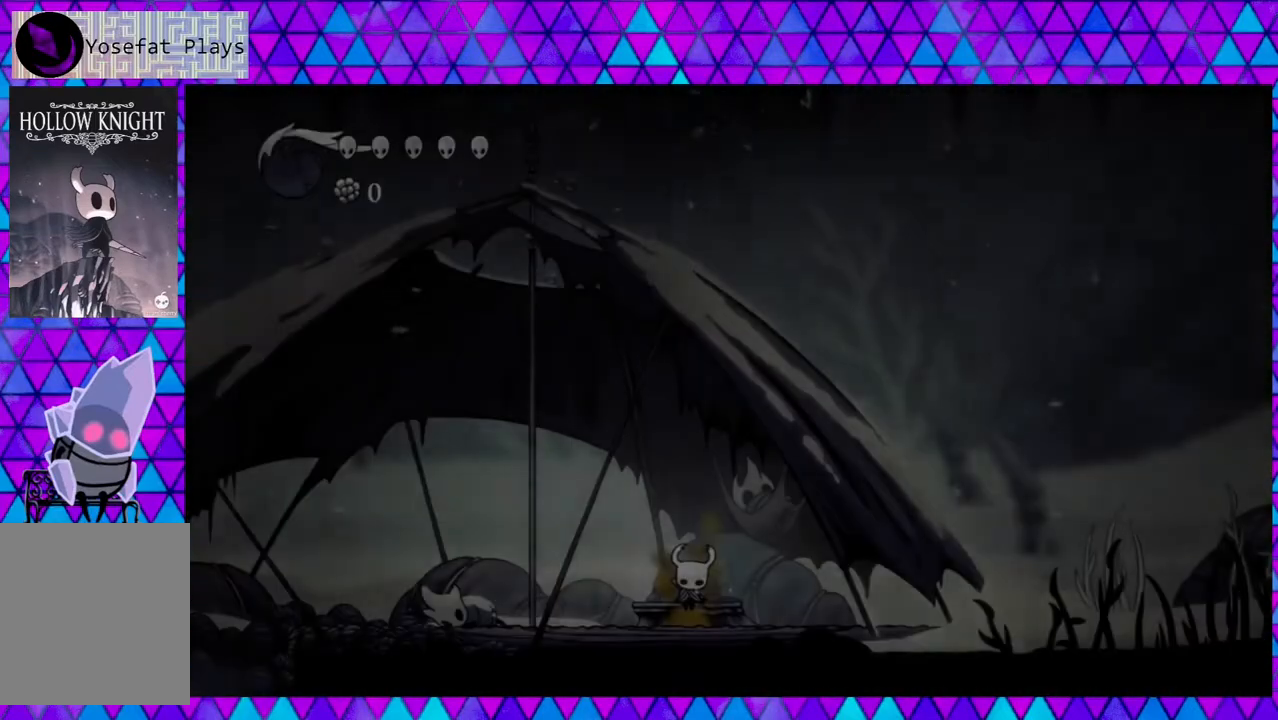
{"buttons": [], "left_stick": "center", "right_stick": "center", "events": []}
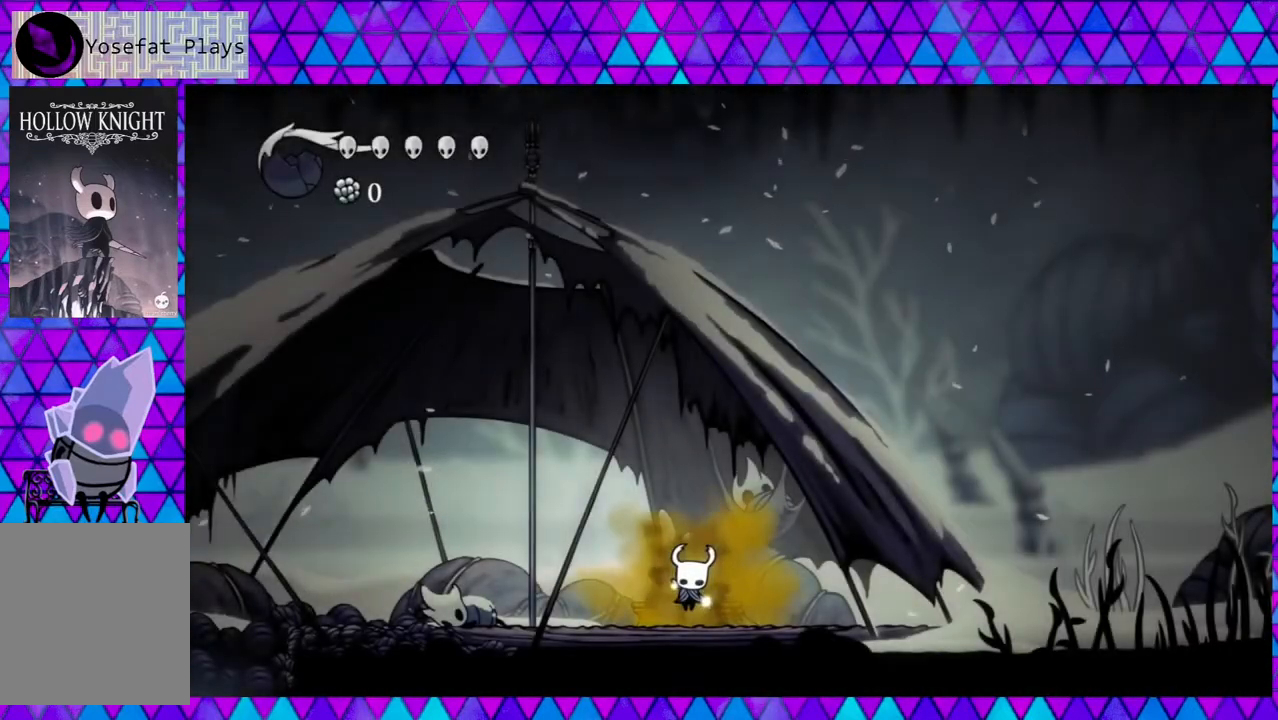
{"buttons": [], "left_stick": "center", "right_stick": "center", "events": []}
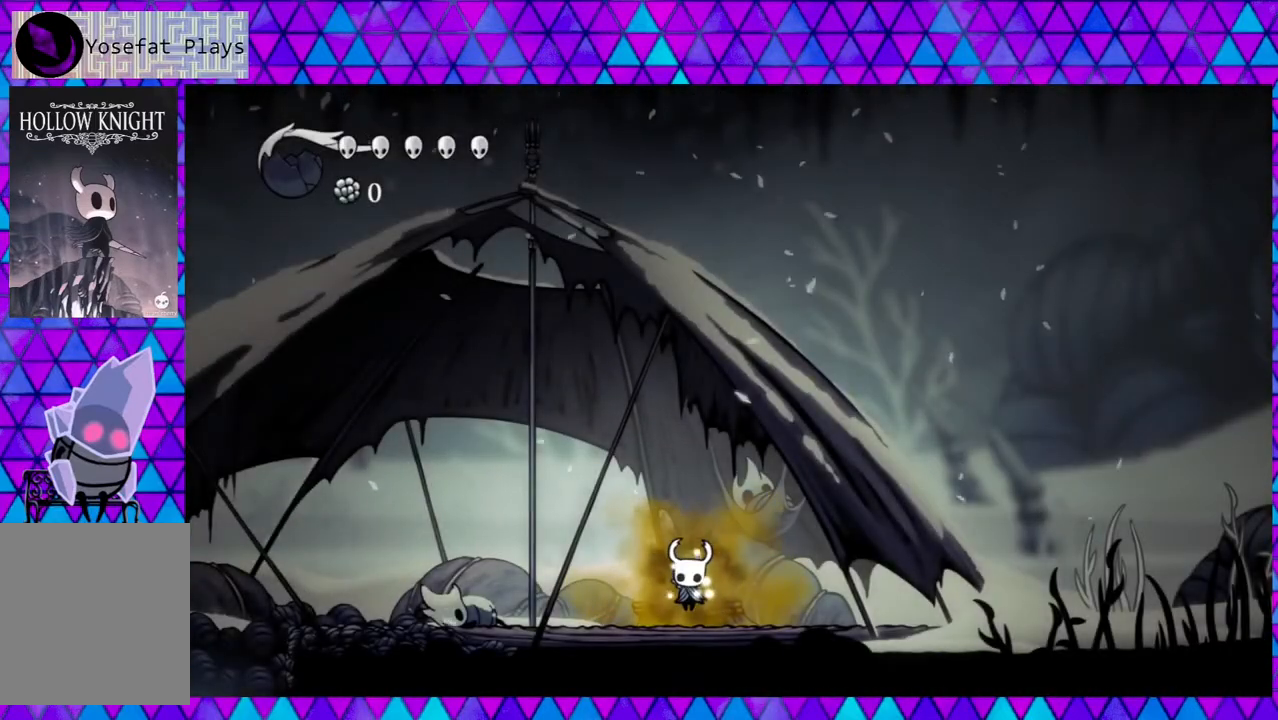
{"buttons": ["DPAD_LEFT"], "left_stick": "center", "right_stick": "center", "events": [[283, "DPAD_LEFT", "down"]]}